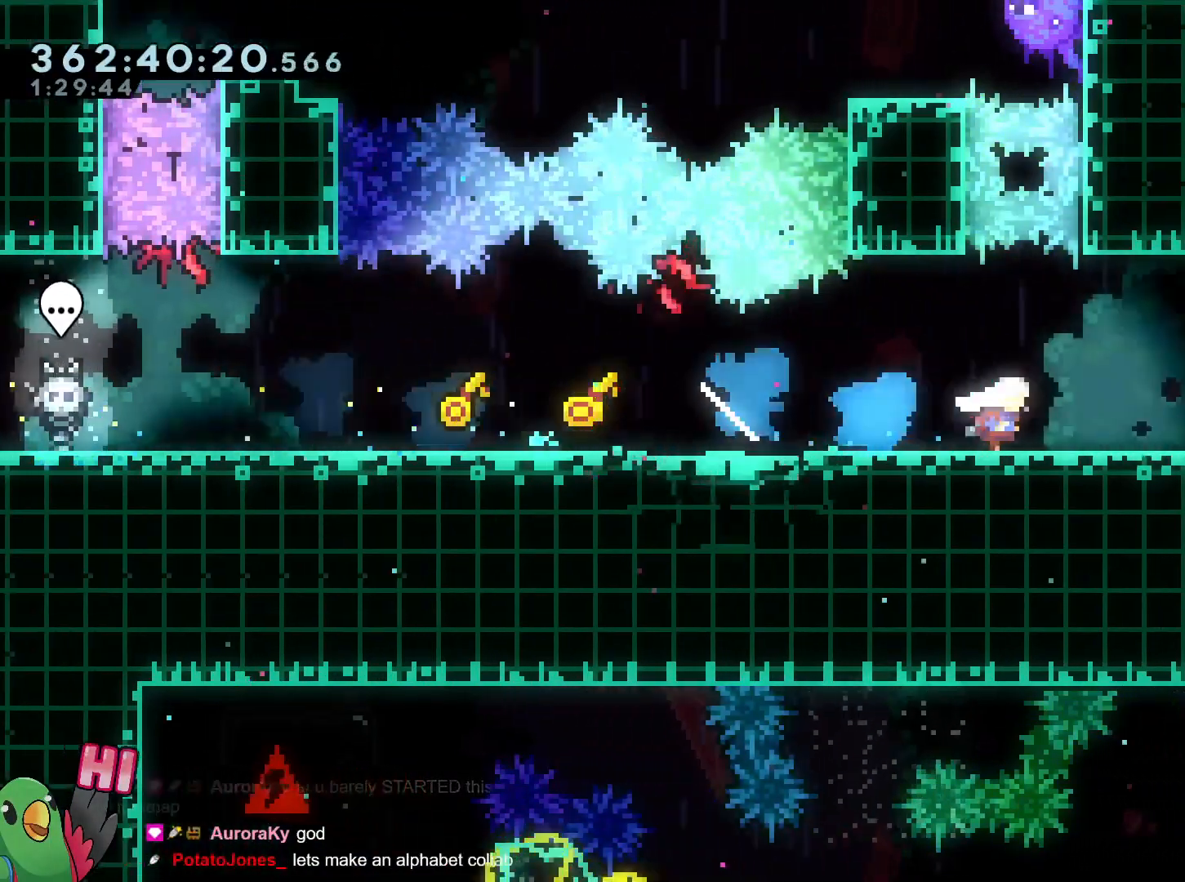
Gameplay with a controller (Nintendo layout); each line is a JSON object with the inputs held at the frame after it. "events" lists button and stick changes between this image and that frame as [ms after this image, input, new state], when the widget could be followed in between. Not read: HOME L3 R3.
{"buttons": ["B", "Y", "L2"], "left_stick": "right", "right_stick": "center", "events": [[17, "left_stick", "right"], [117, "L2", "down"], [117, "R1", "down"], [167, "R1", "up"], [167, "Y", "down"], [250, "B", "down"]]}
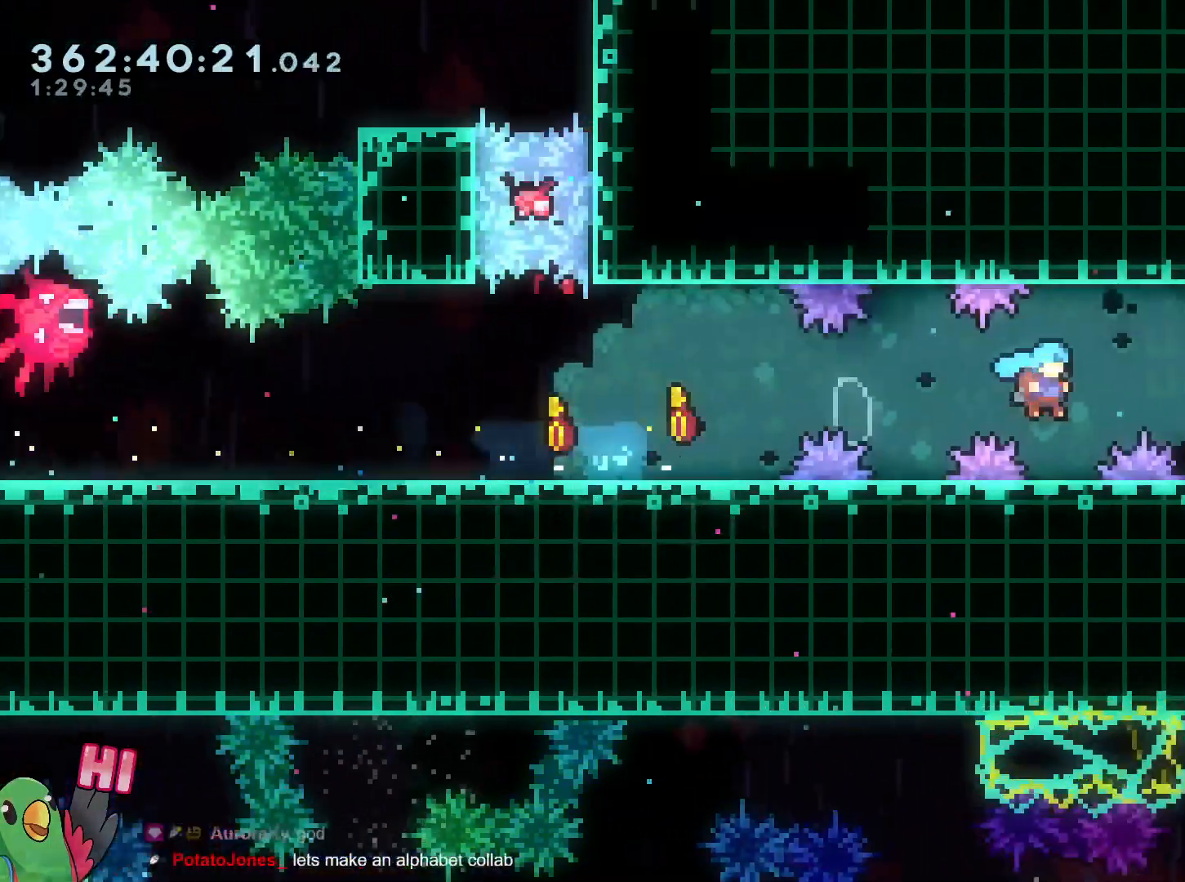
{"buttons": ["B", "Y", "L2"], "left_stick": "down", "right_stick": "center", "events": [[116, "Y", "up"], [133, "B", "up"], [150, "Y", "down"], [167, "Y", "up"], [217, "B", "down"], [383, "left_stick", "down"], [417, "Y", "down"]]}
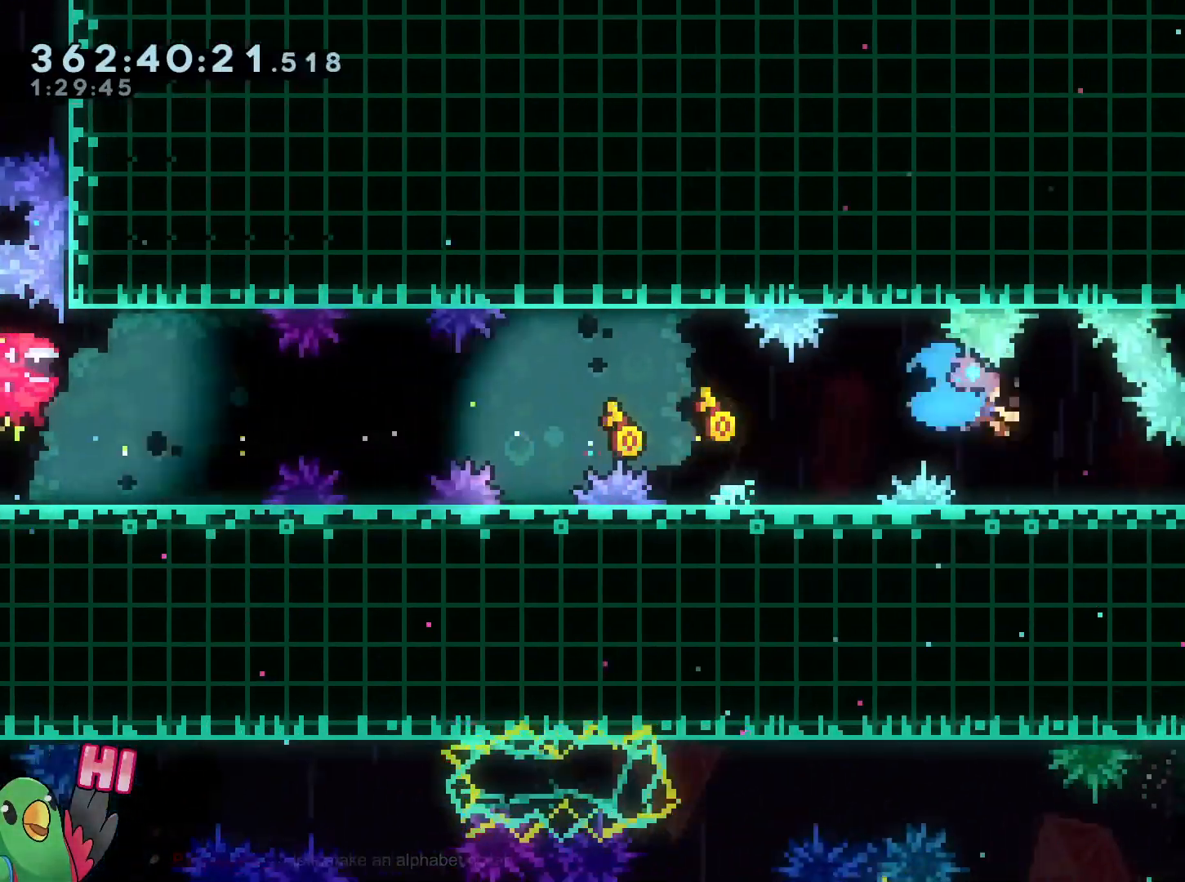
{"buttons": ["L2"], "left_stick": "right", "right_stick": "center", "events": [[50, "Y", "up"], [67, "B", "up"], [100, "left_stick", "right"], [300, "Y", "down"], [417, "Y", "up"]]}
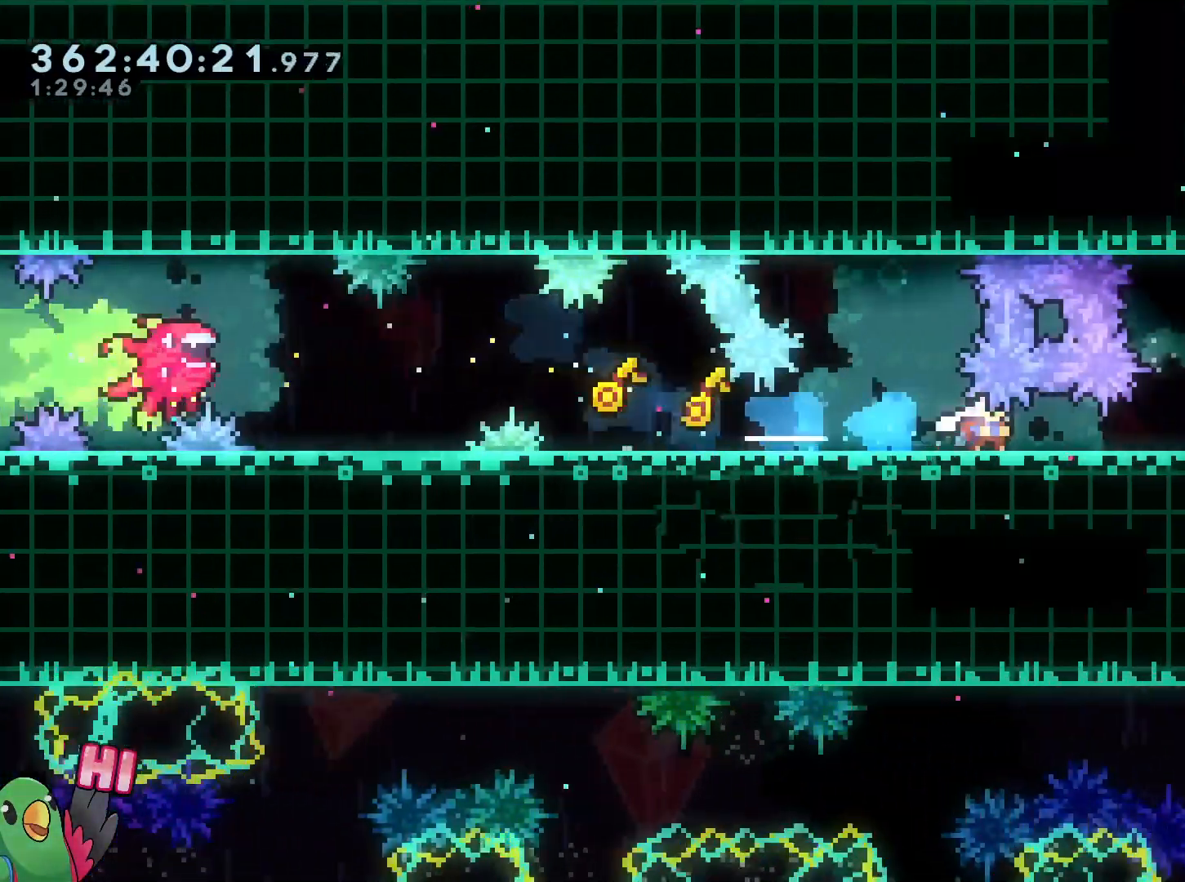
{"buttons": ["Y", "L2"], "left_stick": "down", "right_stick": "center", "events": [[66, "Y", "down"], [217, "Y", "up"], [383, "left_stick", "down"], [433, "Y", "down"]]}
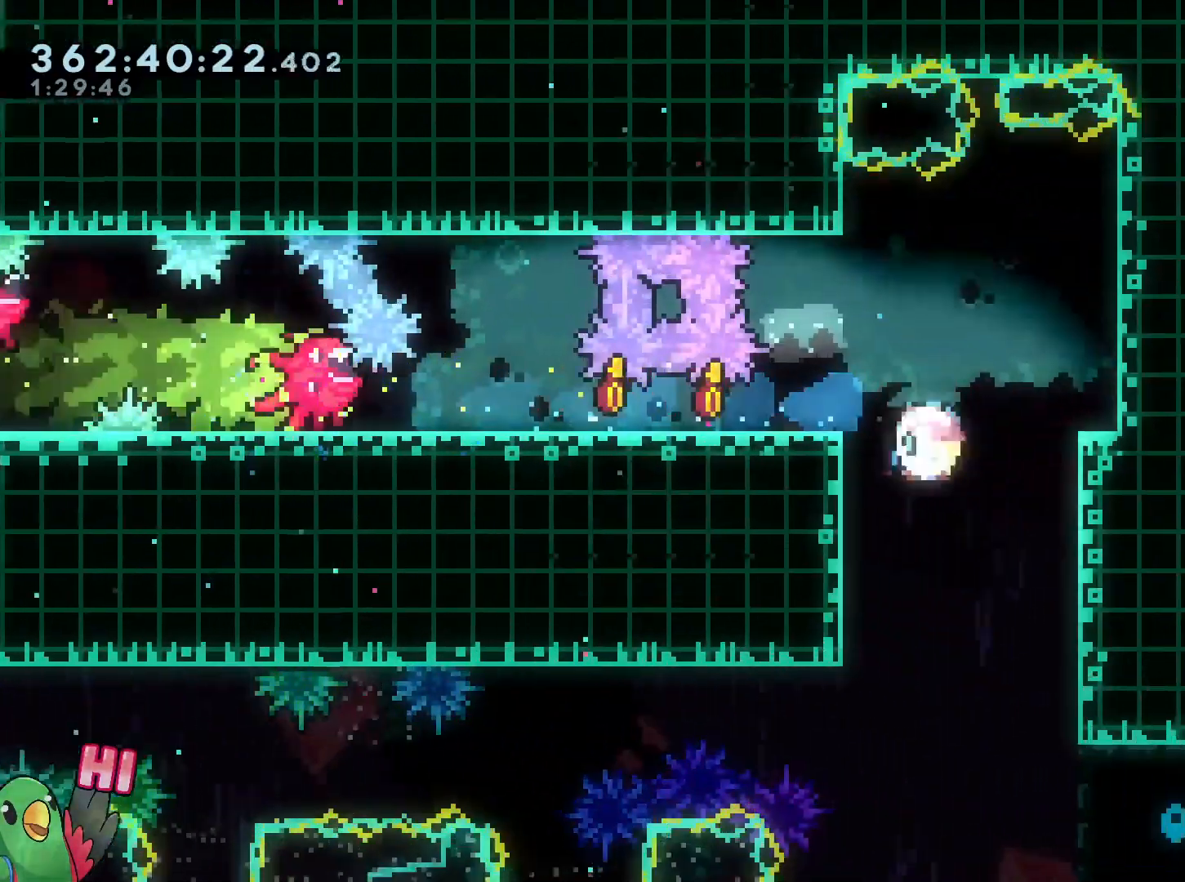
{"buttons": ["L2"], "left_stick": "center", "right_stick": "center", "events": [[117, "Y", "up"], [217, "left_stick", "center"], [384, "L2", "up"], [434, "L2", "down"]]}
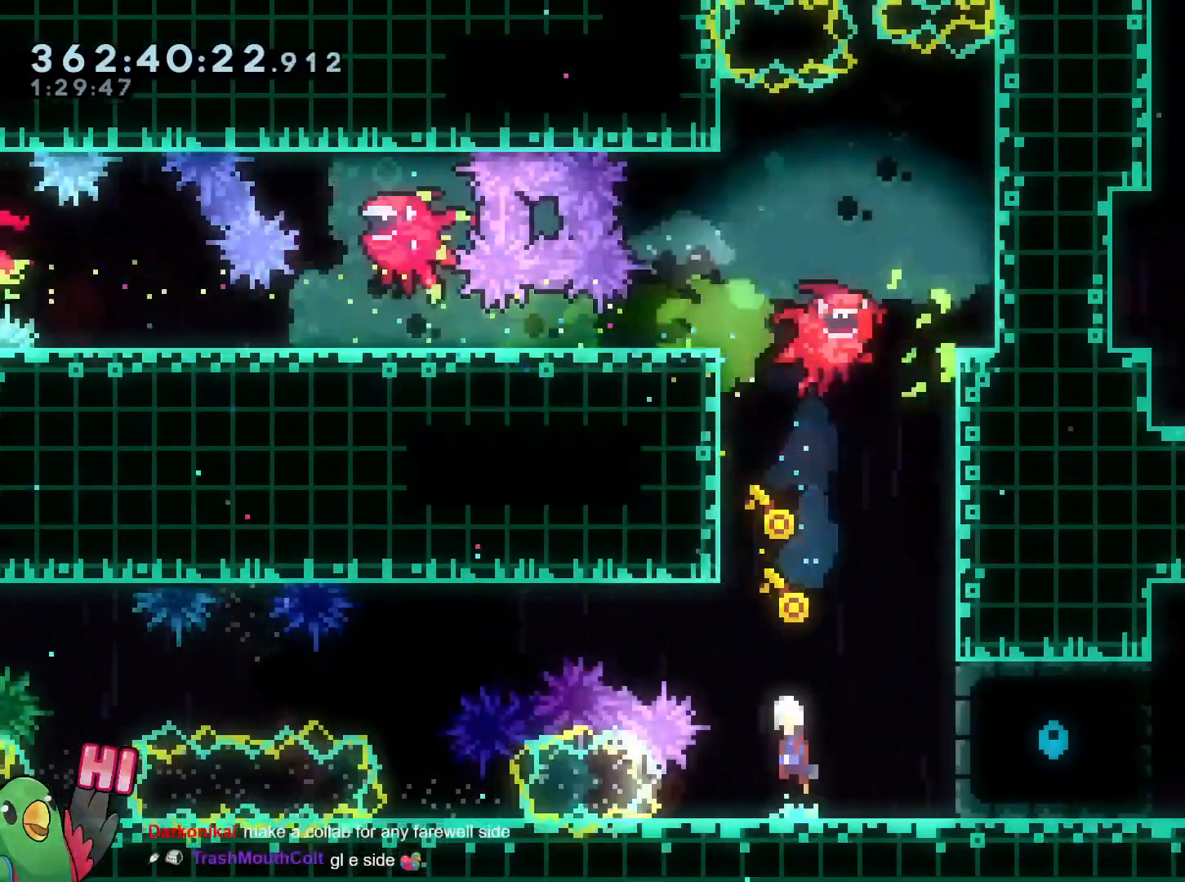
{"buttons": ["B", "L2"], "left_stick": "up-left", "right_stick": "center", "events": [[16, "B", "down"], [16, "left_stick", "up-left"], [300, "Y", "down"], [484, "Y", "up"]]}
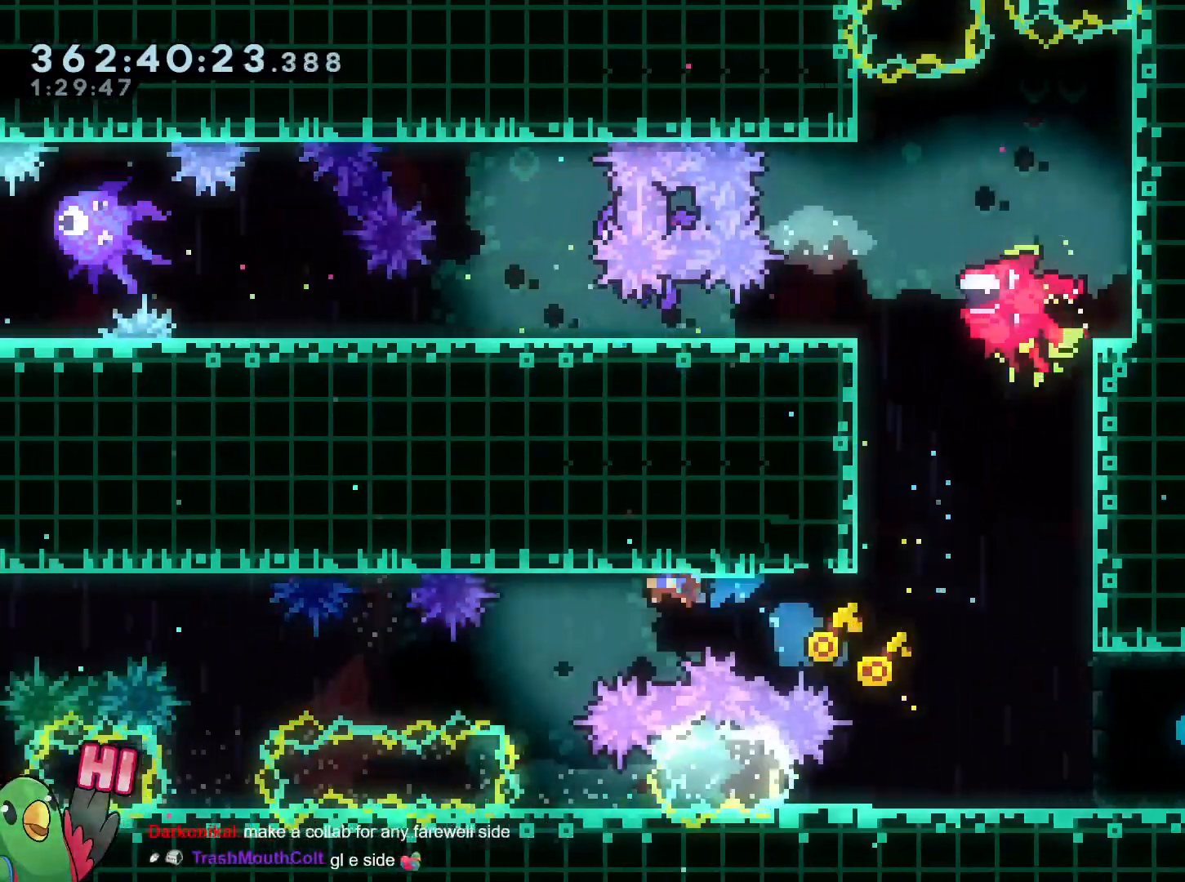
{"buttons": ["B", "L2"], "left_stick": "center", "right_stick": "center", "events": [[17, "B", "up"], [250, "L2", "up"], [250, "left_stick", "center"], [451, "B", "down"], [467, "L2", "down"]]}
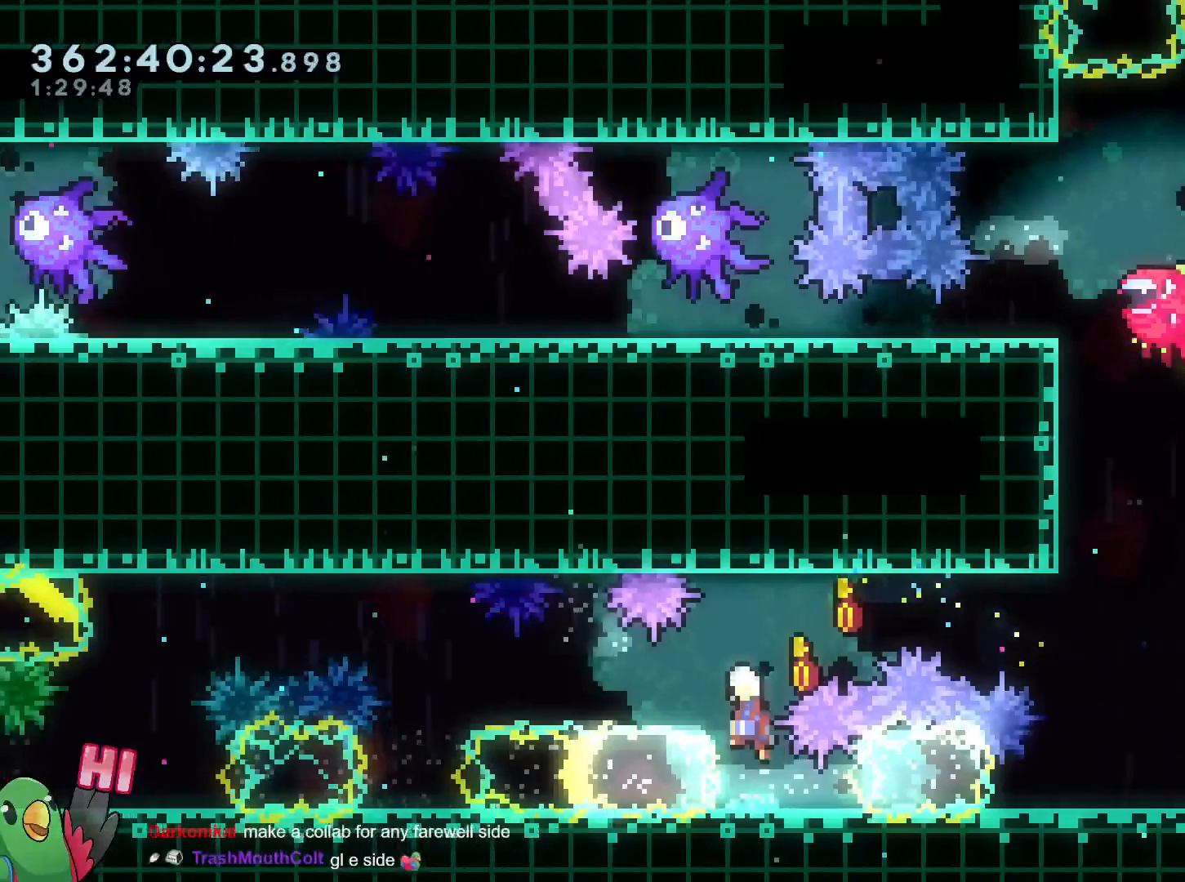
{"buttons": [], "left_stick": "center", "right_stick": "center", "events": [[16, "left_stick", "left"], [167, "Y", "down"], [267, "X", "down"], [317, "B", "up"], [317, "X", "up"], [317, "Y", "up"], [400, "left_stick", "center"], [433, "DPAD_DOWN", "down"], [433, "L2", "up"], [483, "DPAD_DOWN", "up"]]}
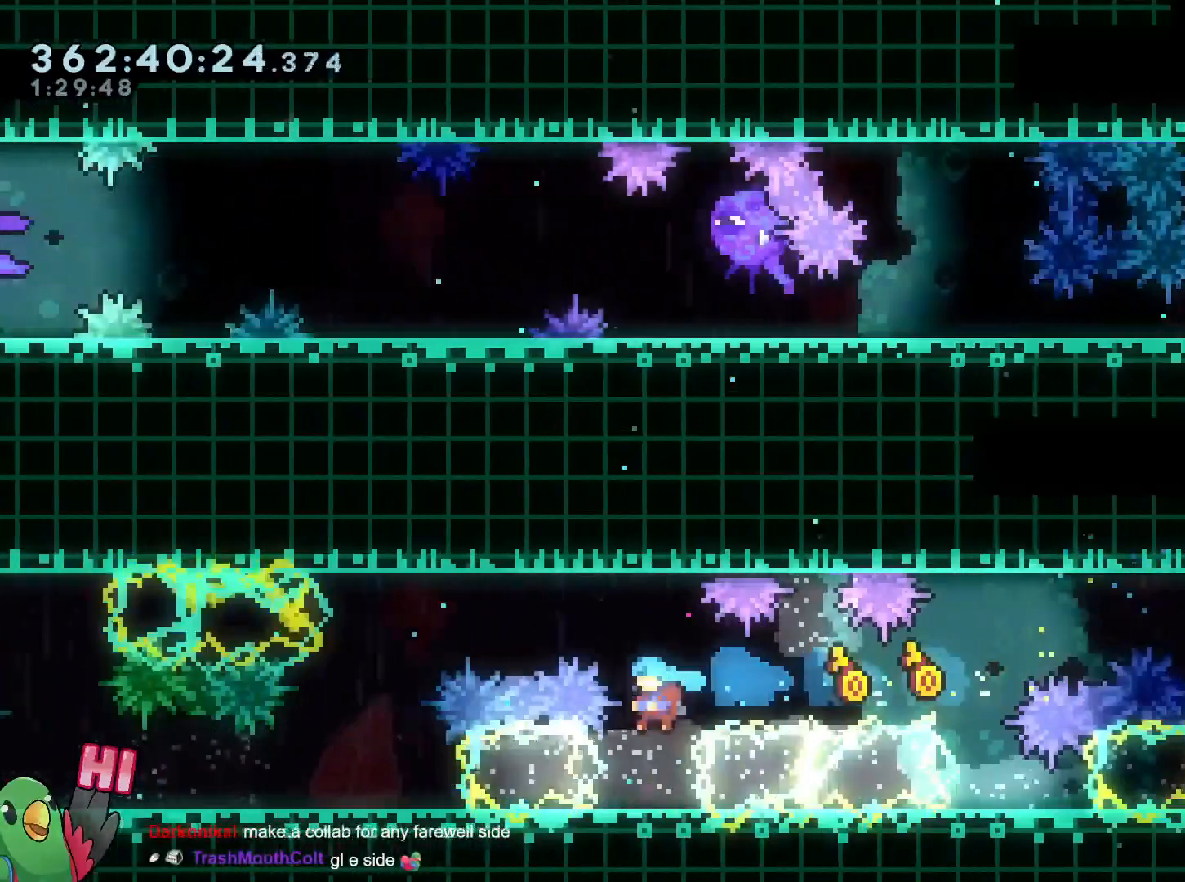
{"buttons": ["B", "DPAD_RIGHT"], "left_stick": "center", "right_stick": "center", "events": [[17, "DPAD_DOWN", "down"], [34, "DPAD_DOWN", "up"], [317, "B", "down"], [317, "L1", "down"], [351, "DPAD_LEFT", "down"], [434, "DPAD_LEFT", "up"], [434, "DPAD_RIGHT", "down"], [451, "L1", "up"]]}
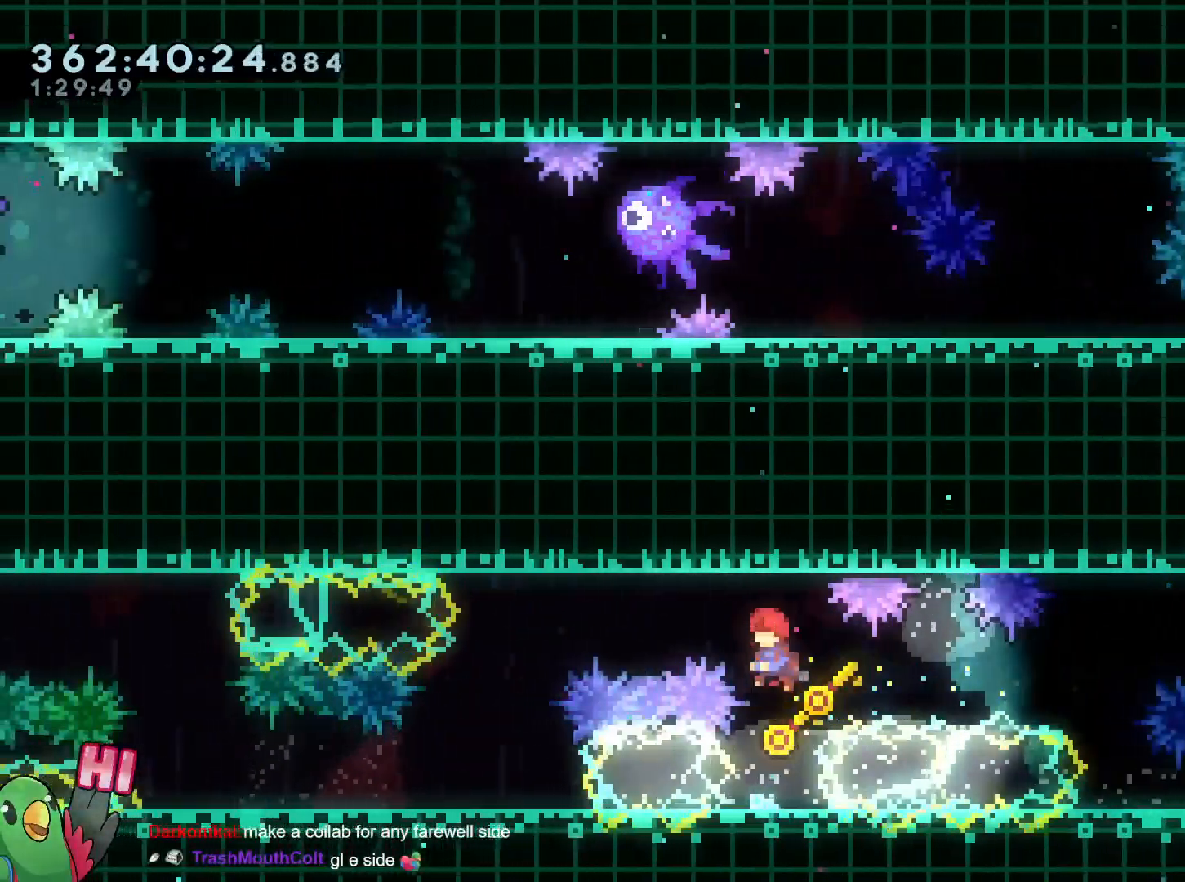
{"buttons": [], "left_stick": "down-left", "right_stick": "center", "events": [[16, "L2", "down"], [50, "DPAD_RIGHT", "up"], [100, "Y", "down"], [100, "left_stick", "up-left"], [250, "left_stick", "left"], [300, "Y", "up"], [333, "B", "up"], [400, "left_stick", "down-left"], [500, "L2", "up"]]}
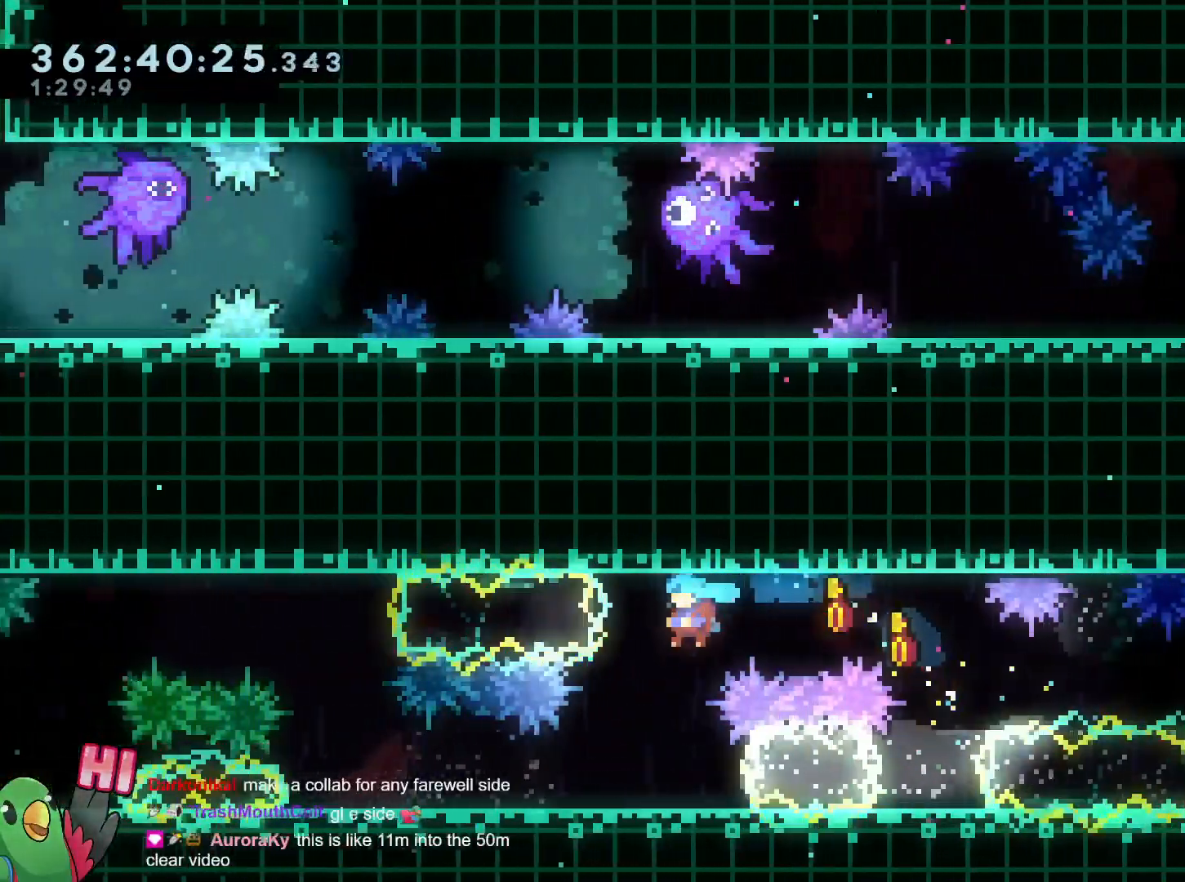
{"buttons": ["L2"], "left_stick": "left", "right_stick": "center", "events": [[67, "left_stick", "center"], [184, "L2", "down"], [184, "left_stick", "left"], [267, "Y", "down"], [401, "Y", "up"]]}